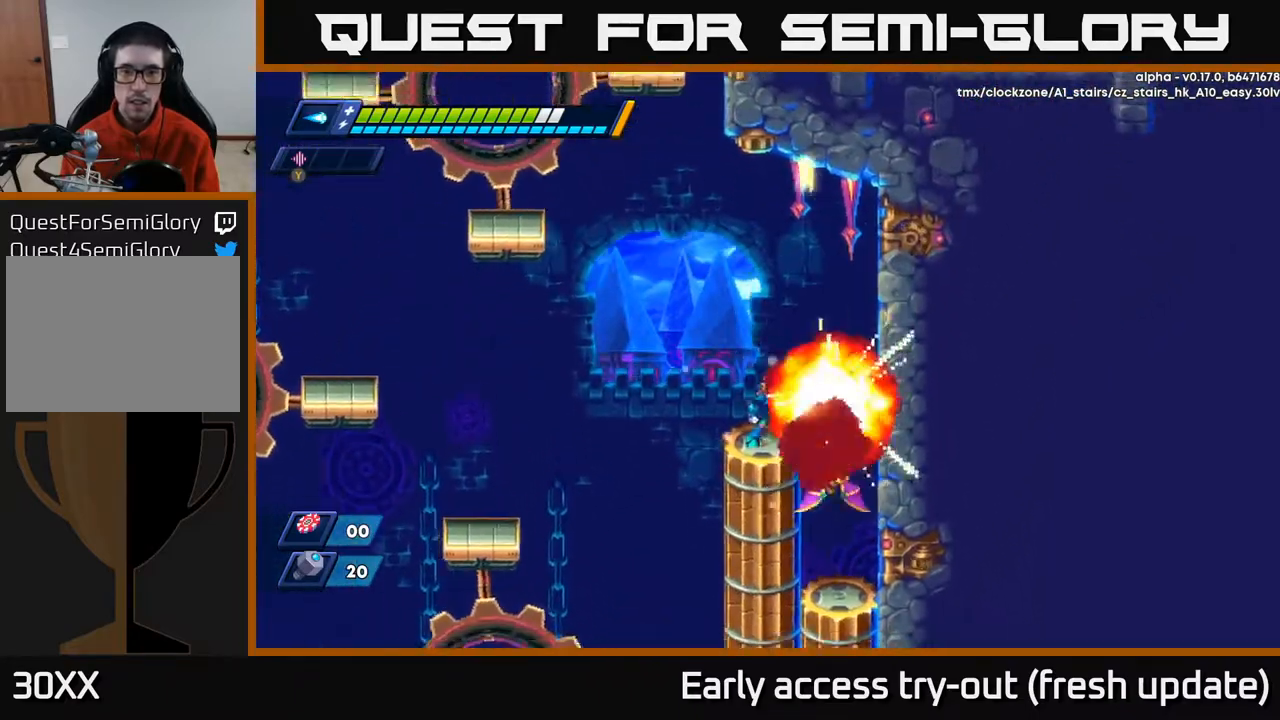
Gameplay with a controller (Xbox layout); each line is a JSON object with the inputs held at the frame after it. "events" lists button and stick changes between this image and that frame as [ms after this image, input, new state], when the widget could be followed in between.
{"buttons": ["X"], "left_stick": "center", "right_stick": "center", "events": [[217, "X", "down"], [233, "A", "down"], [250, "X", "up"], [333, "X", "down"], [383, "A", "up"], [400, "X", "up"], [483, "X", "down"]]}
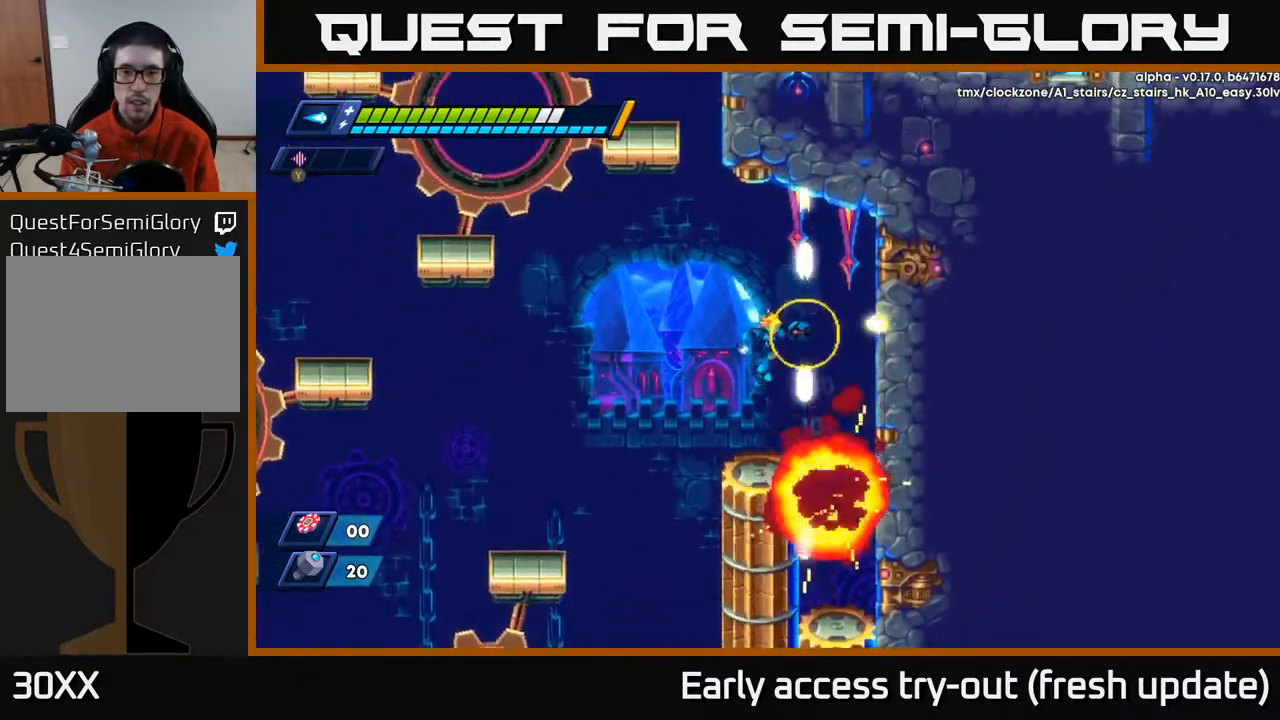
{"buttons": ["R2", "DPAD_LEFT"], "left_stick": "center", "right_stick": "center", "events": [[50, "X", "up"], [417, "DPAD_LEFT", "down"], [483, "R2", "down"]]}
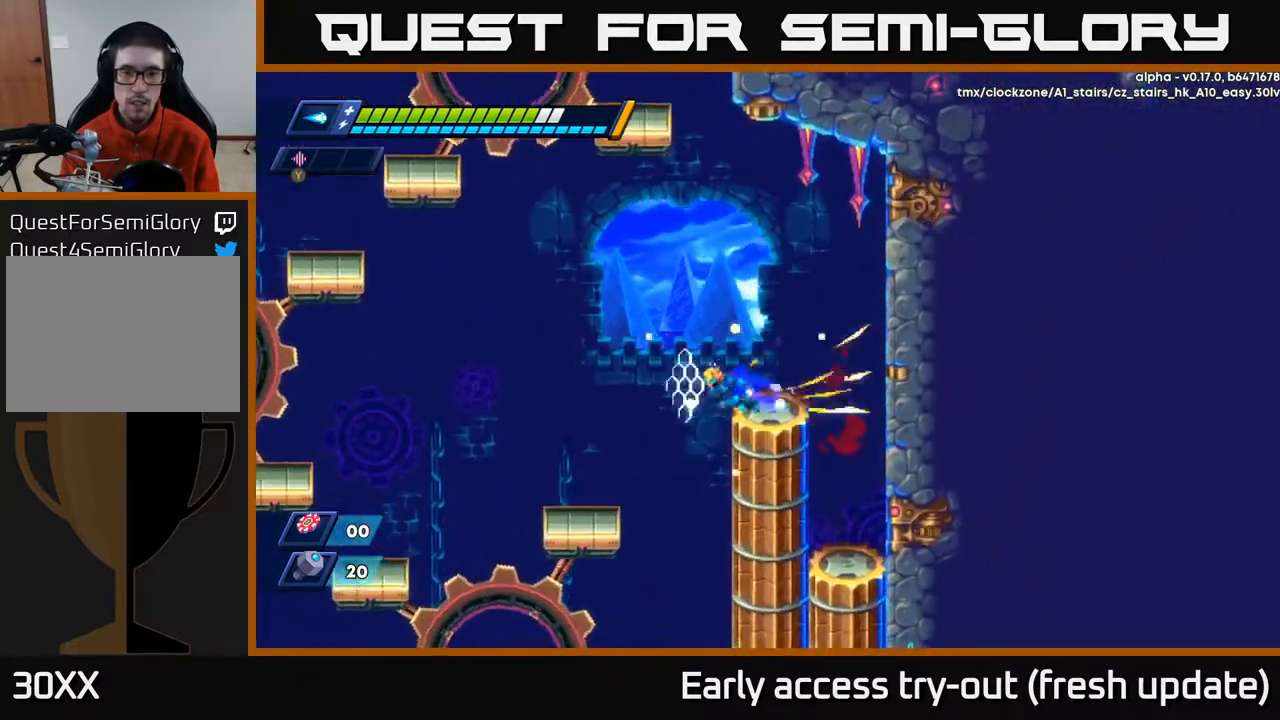
{"buttons": ["A", "R2", "DPAD_LEFT"], "left_stick": "center", "right_stick": "center", "events": [[83, "A", "down"]]}
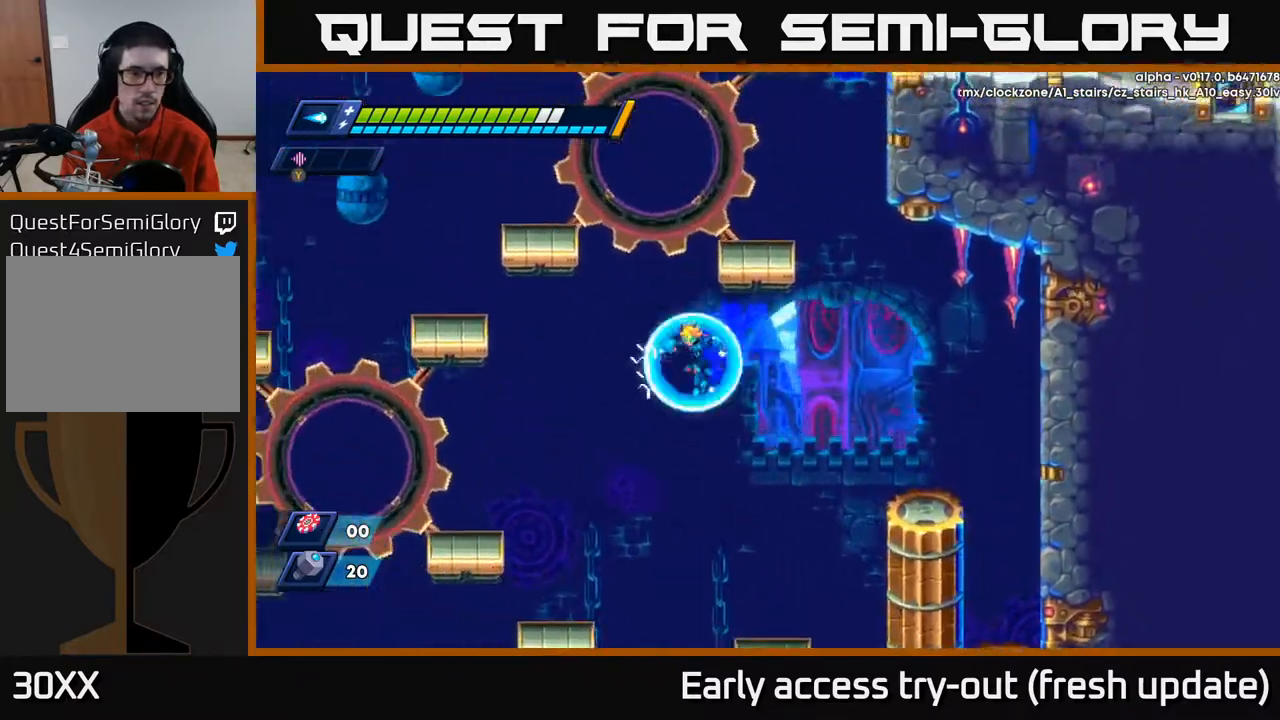
{"buttons": ["R2"], "left_stick": "center", "right_stick": "center", "events": [[150, "A", "up"], [217, "DPAD_LEFT", "up"]]}
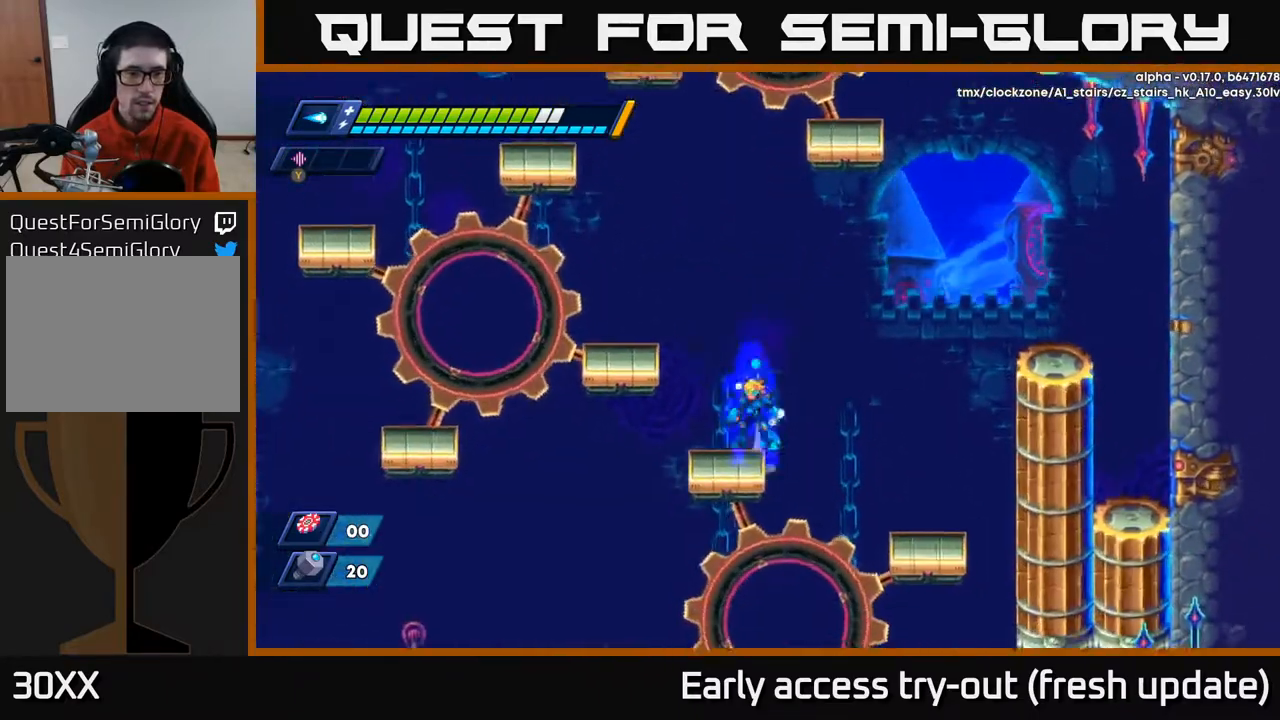
{"buttons": [], "left_stick": "center", "right_stick": "center", "events": [[33, "A", "down"], [83, "DPAD_LEFT", "down"], [367, "A", "up"], [450, "DPAD_LEFT", "up"], [450, "R2", "up"]]}
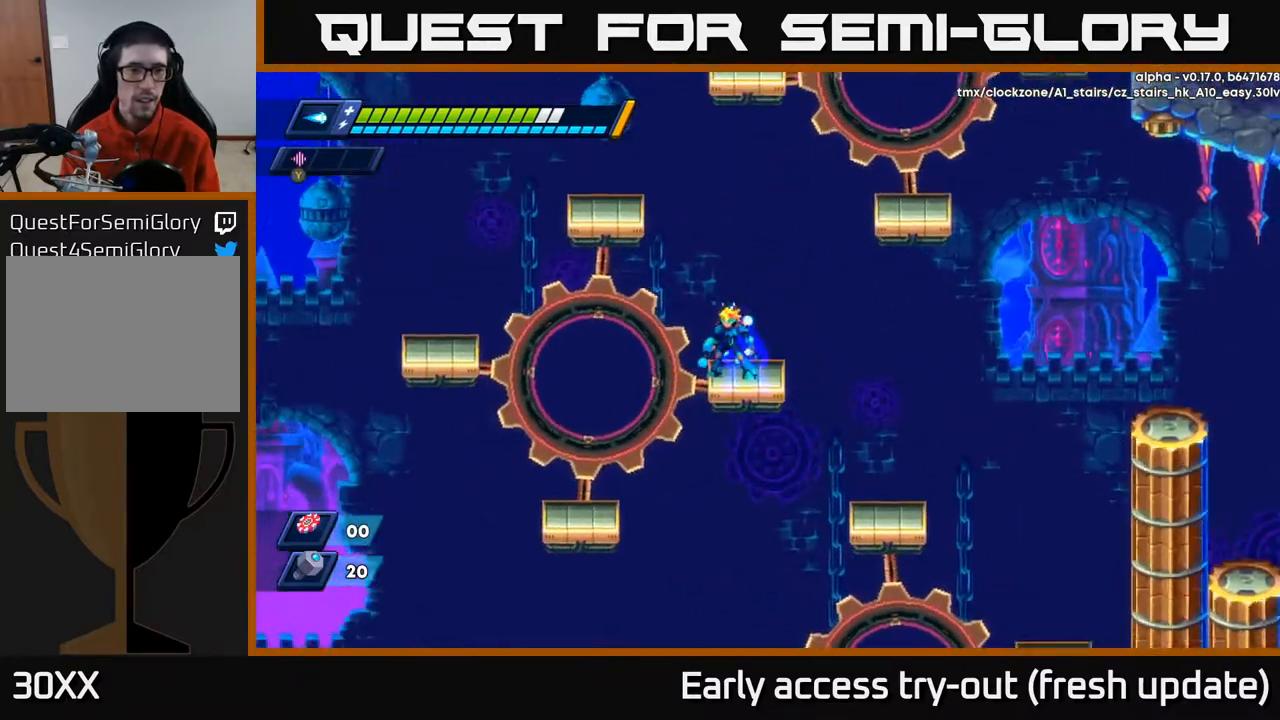
{"buttons": ["A", "R2", "DPAD_RIGHT"], "left_stick": "center", "right_stick": "center", "events": [[350, "A", "down"], [350, "R2", "down"], [383, "DPAD_RIGHT", "down"]]}
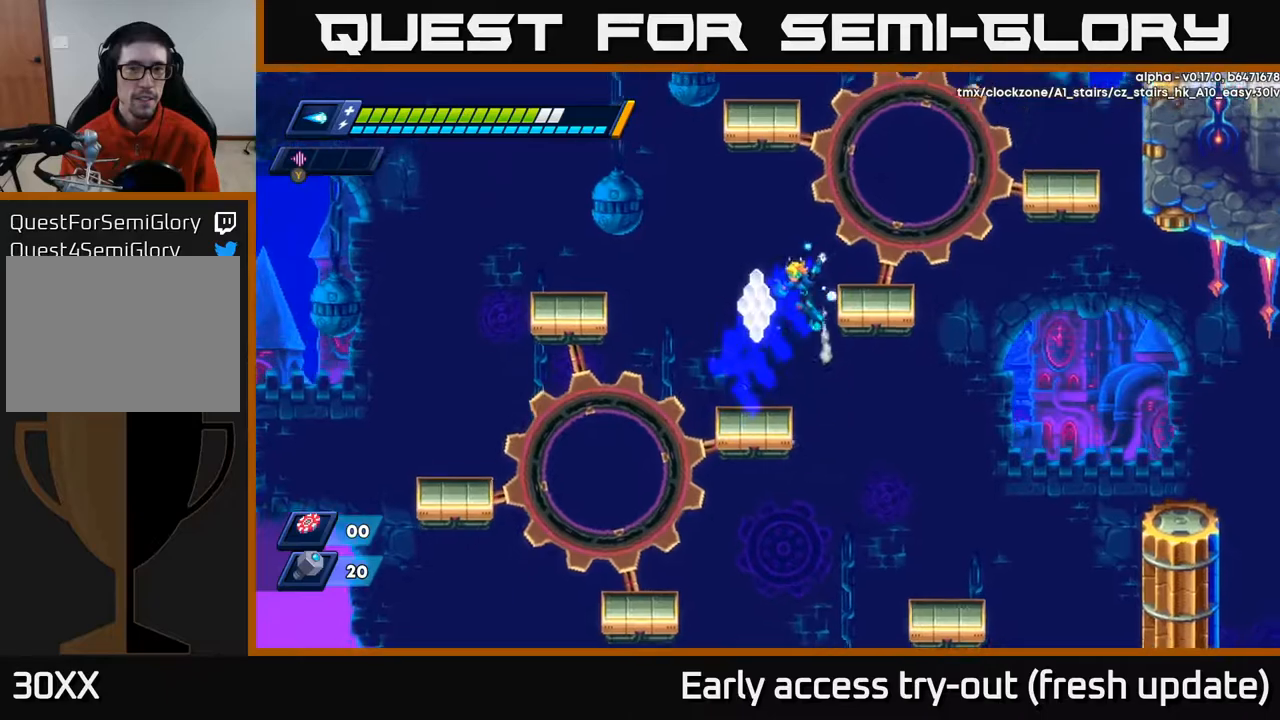
{"buttons": [], "left_stick": "center", "right_stick": "center", "events": [[17, "A", "up"], [133, "A", "down"], [250, "A", "up"], [317, "R2", "up"], [417, "DPAD_RIGHT", "up"]]}
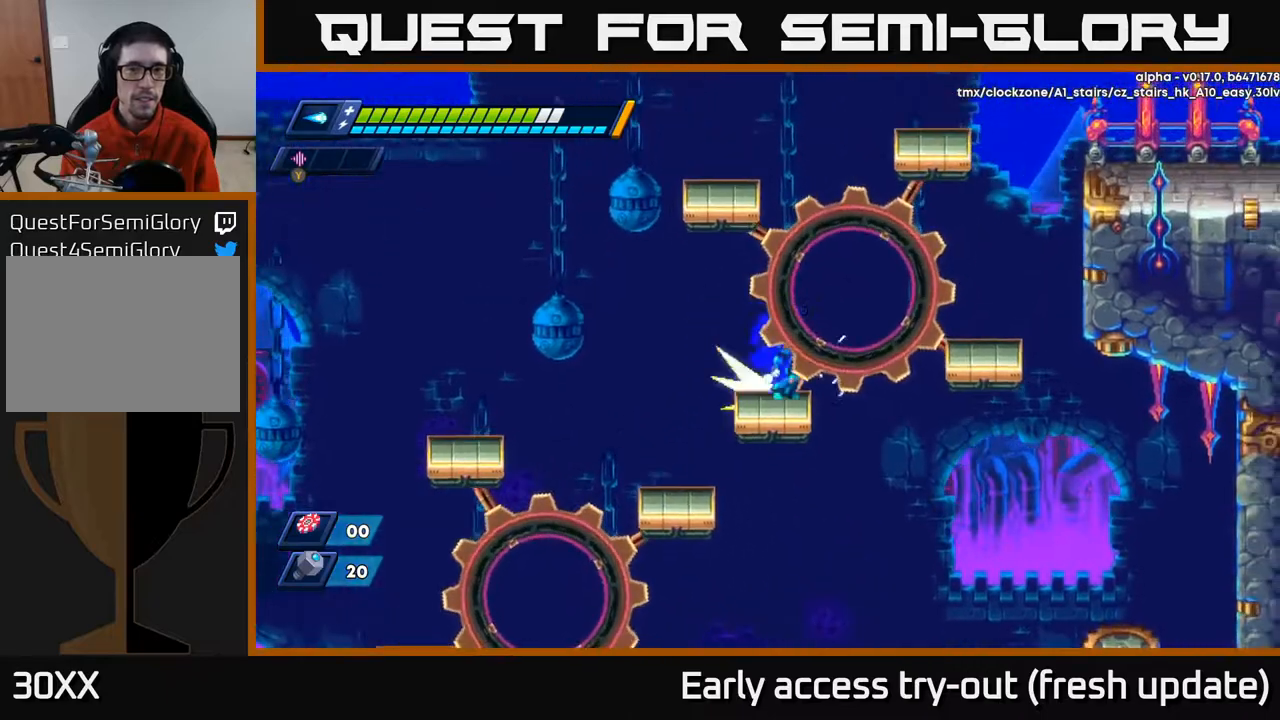
{"buttons": ["R2", "DPAD_LEFT"], "left_stick": "center", "right_stick": "center", "events": [[33, "R2", "down"], [50, "A", "down"], [50, "DPAD_RIGHT", "down"], [233, "DPAD_RIGHT", "up"], [267, "DPAD_LEFT", "down"], [367, "A", "up"]]}
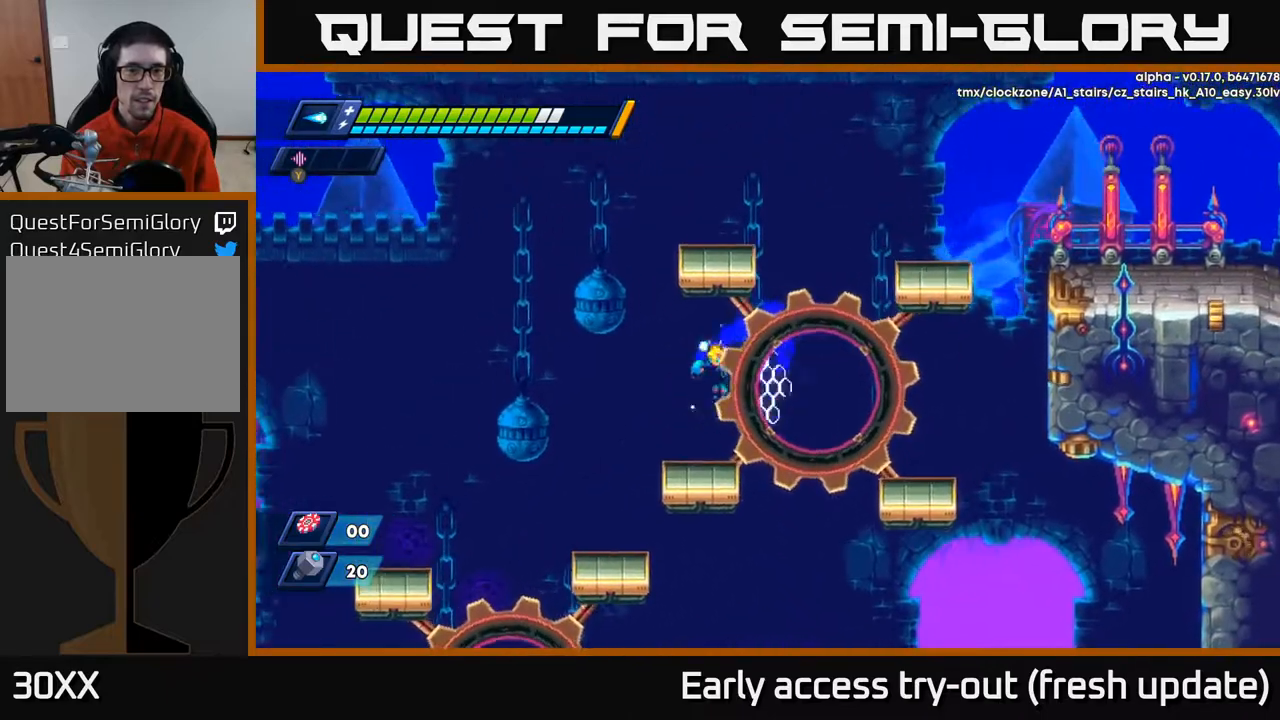
{"buttons": ["A", "R2", "DPAD_LEFT"], "left_stick": "center", "right_stick": "center", "events": [[183, "R2", "up"], [217, "DPAD_LEFT", "up"], [417, "DPAD_LEFT", "down"], [483, "A", "down"], [483, "R2", "down"]]}
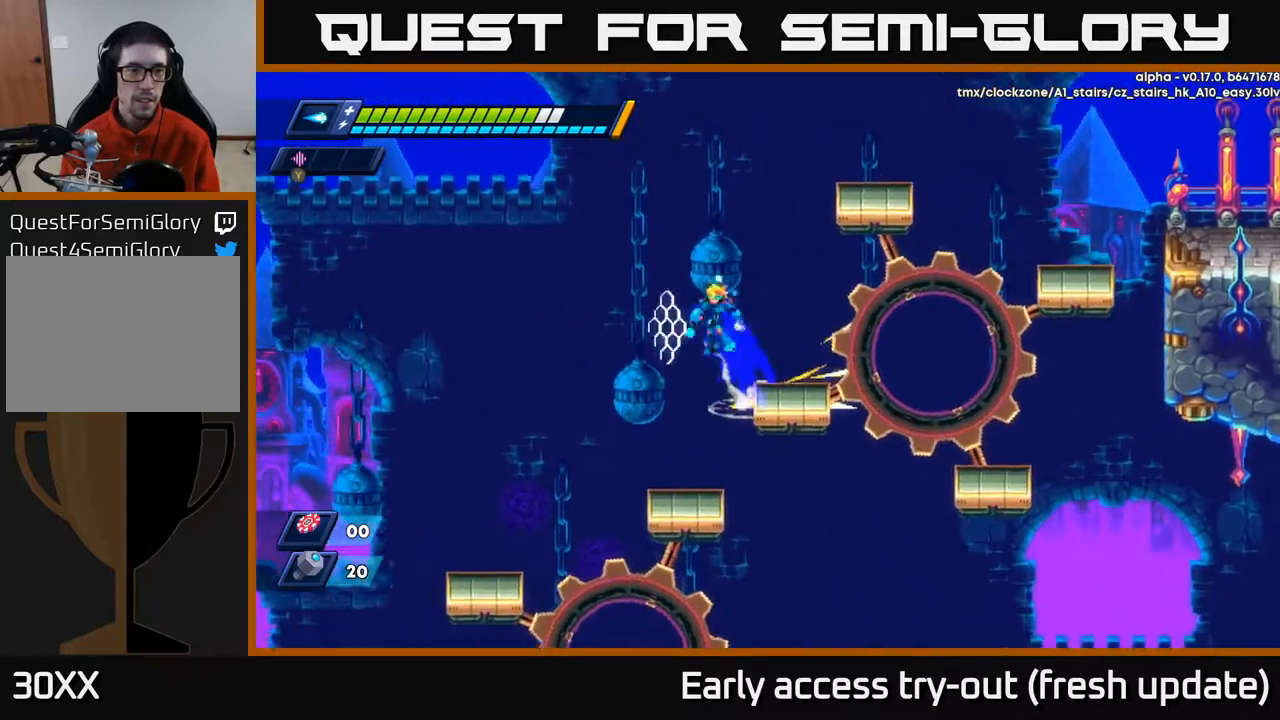
{"buttons": [], "left_stick": "center", "right_stick": "center", "events": [[133, "A", "up"], [150, "R2", "up"], [250, "DPAD_LEFT", "up"]]}
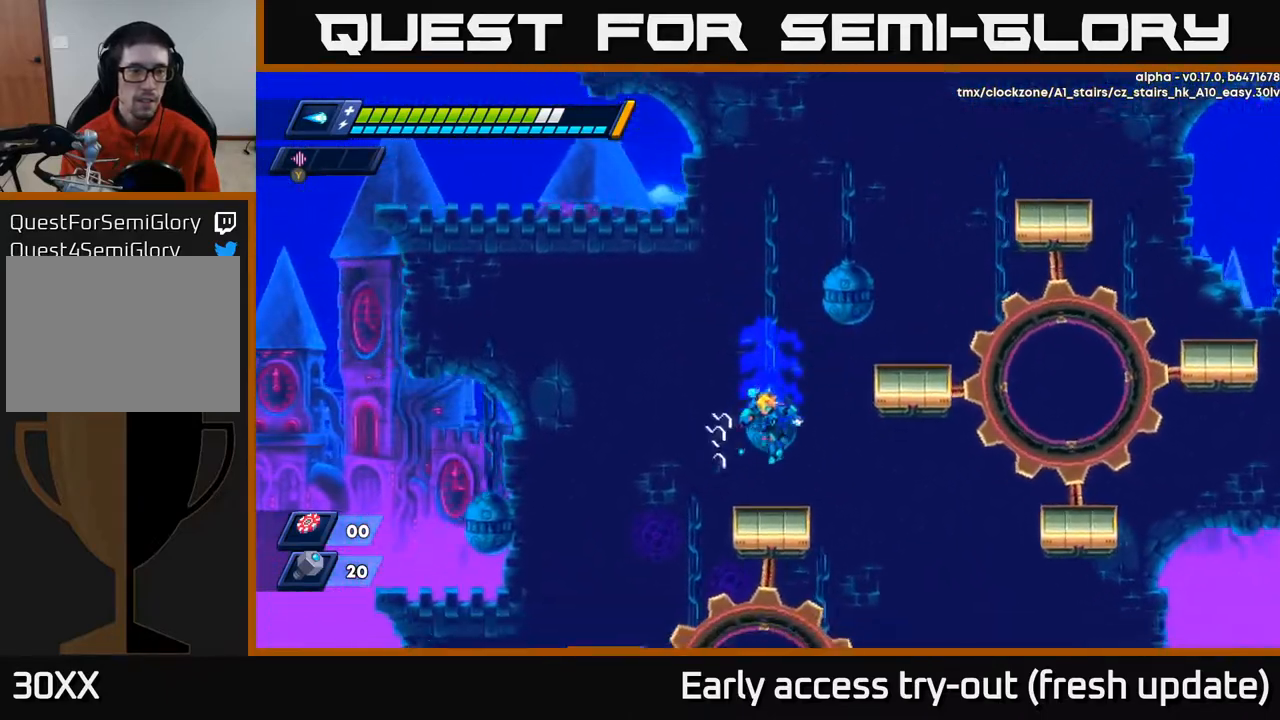
{"buttons": [], "left_stick": "center", "right_stick": "left", "events": [[17, "right_stick", "left"]]}
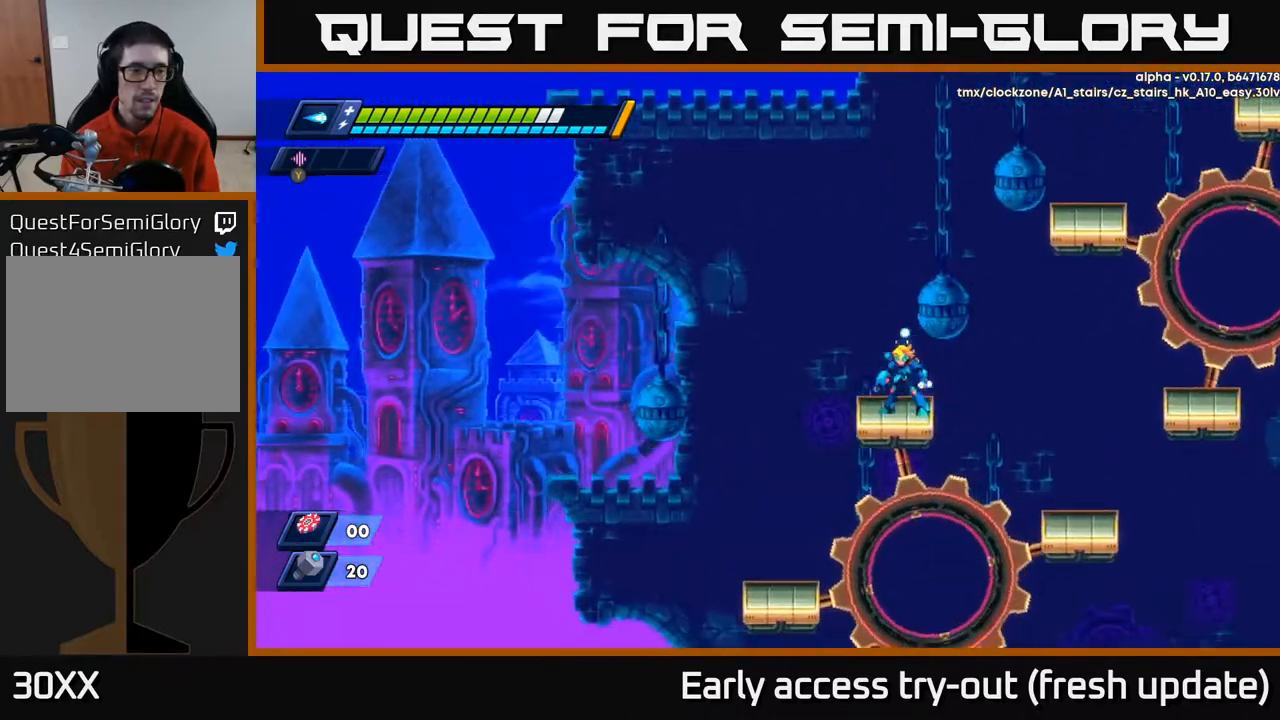
{"buttons": ["A", "R2", "DPAD_RIGHT"], "left_stick": "center", "right_stick": "center", "events": [[100, "right_stick", "up-right"], [350, "DPAD_RIGHT", "down"], [383, "R2", "down"], [450, "A", "down"], [450, "right_stick", "center"]]}
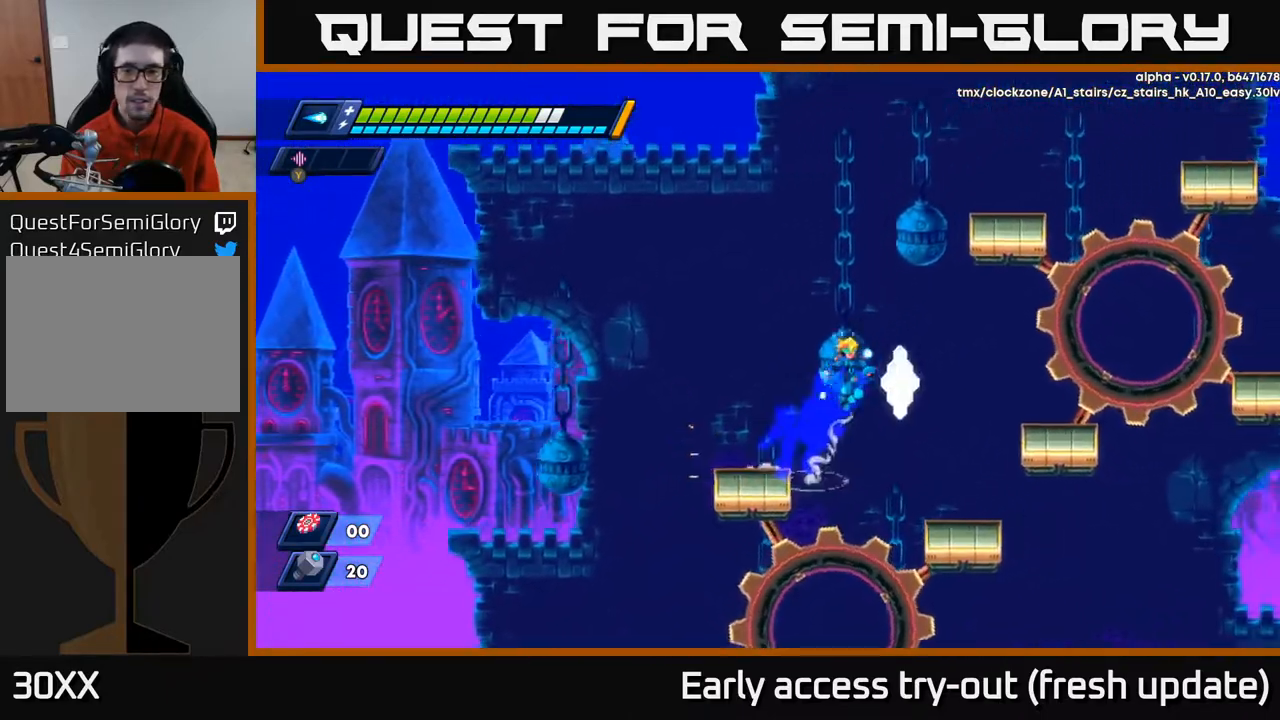
{"buttons": ["R2", "DPAD_RIGHT"], "left_stick": "center", "right_stick": "center", "events": [[317, "A", "up"]]}
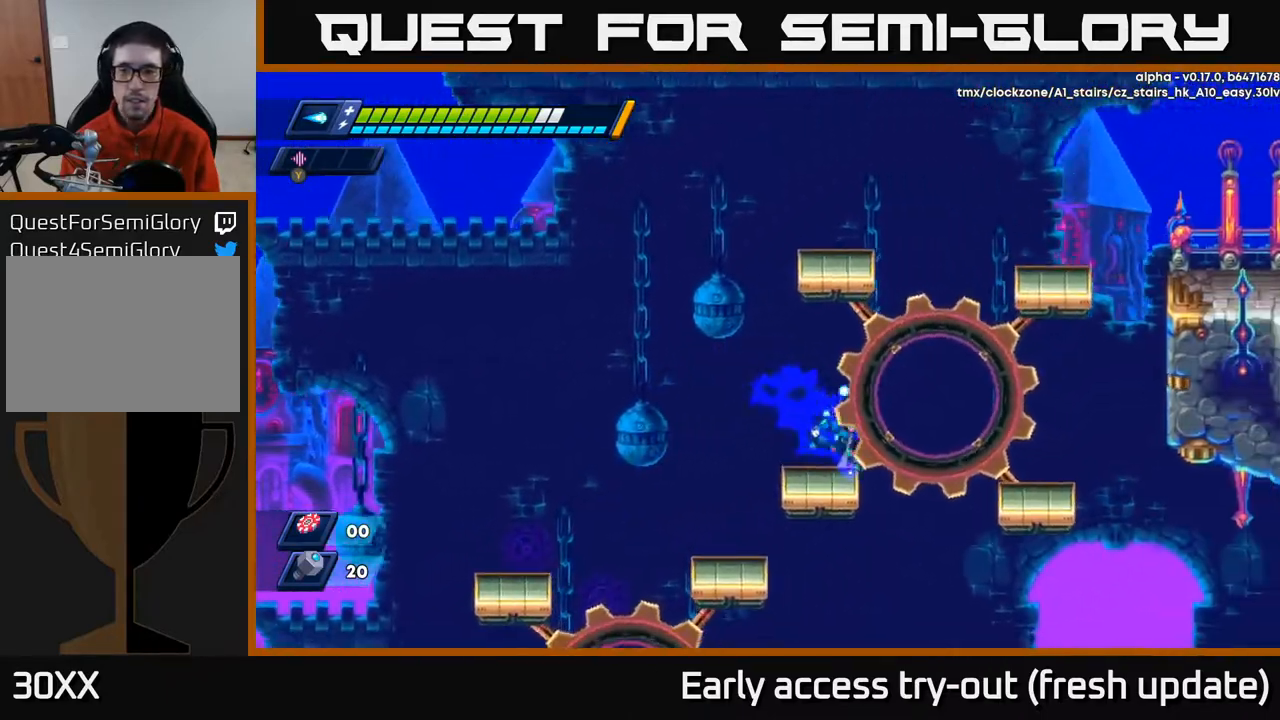
{"buttons": ["R2", "DPAD_RIGHT"], "left_stick": "center", "right_stick": "center", "events": [[50, "A", "down"], [467, "A", "up"]]}
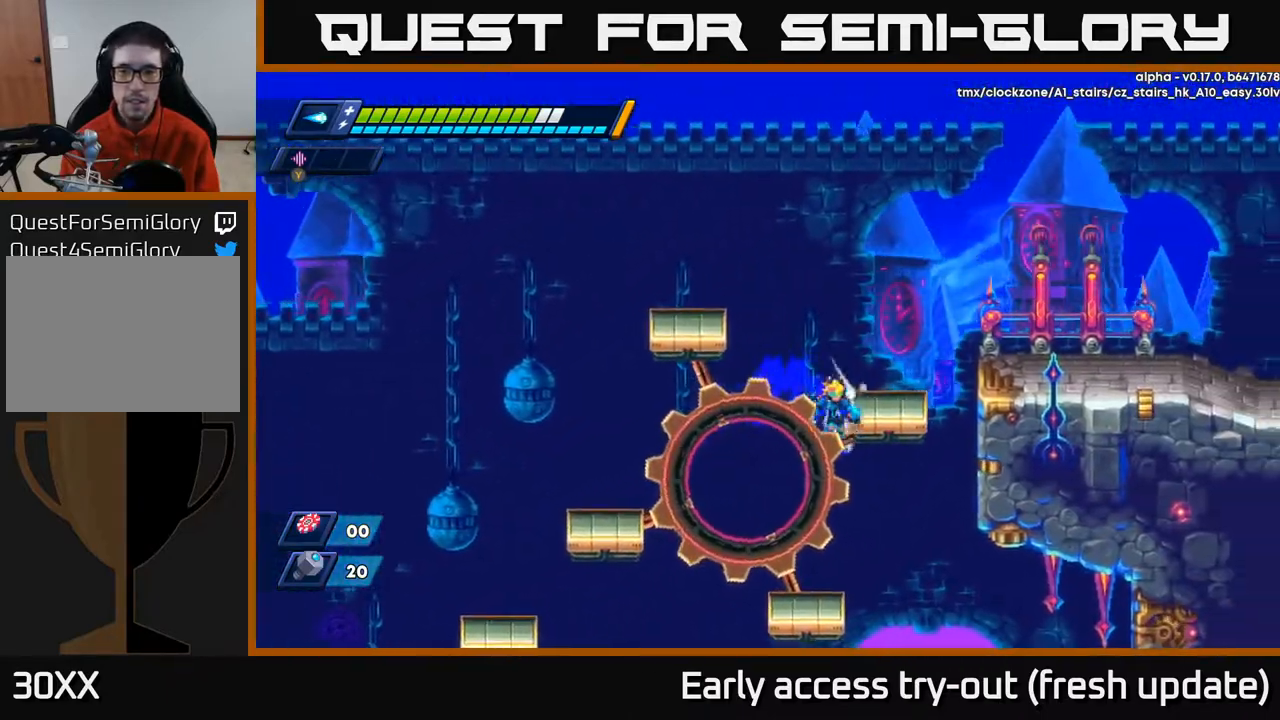
{"buttons": ["A", "R2", "DPAD_RIGHT"], "left_stick": "center", "right_stick": "center", "events": [[50, "A", "down"]]}
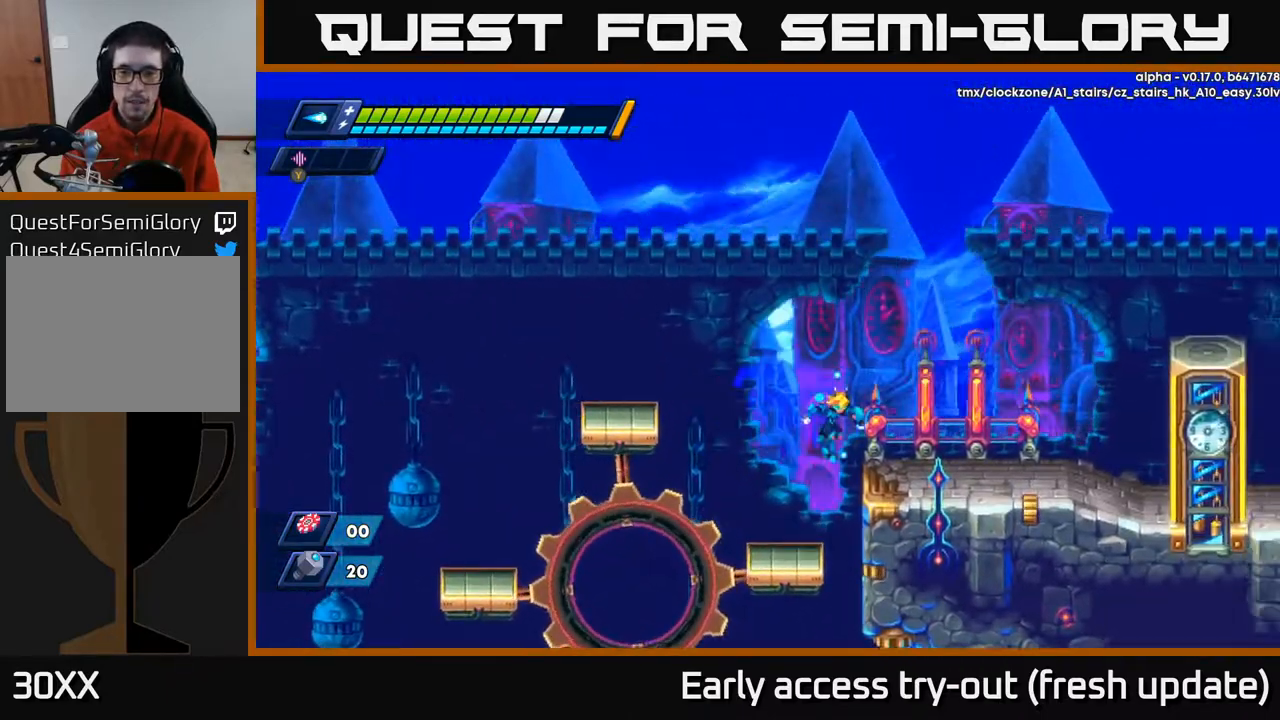
{"buttons": ["R2", "DPAD_RIGHT"], "left_stick": "center", "right_stick": "center", "events": [[117, "A", "up"], [117, "R2", "up"], [217, "R2", "down"]]}
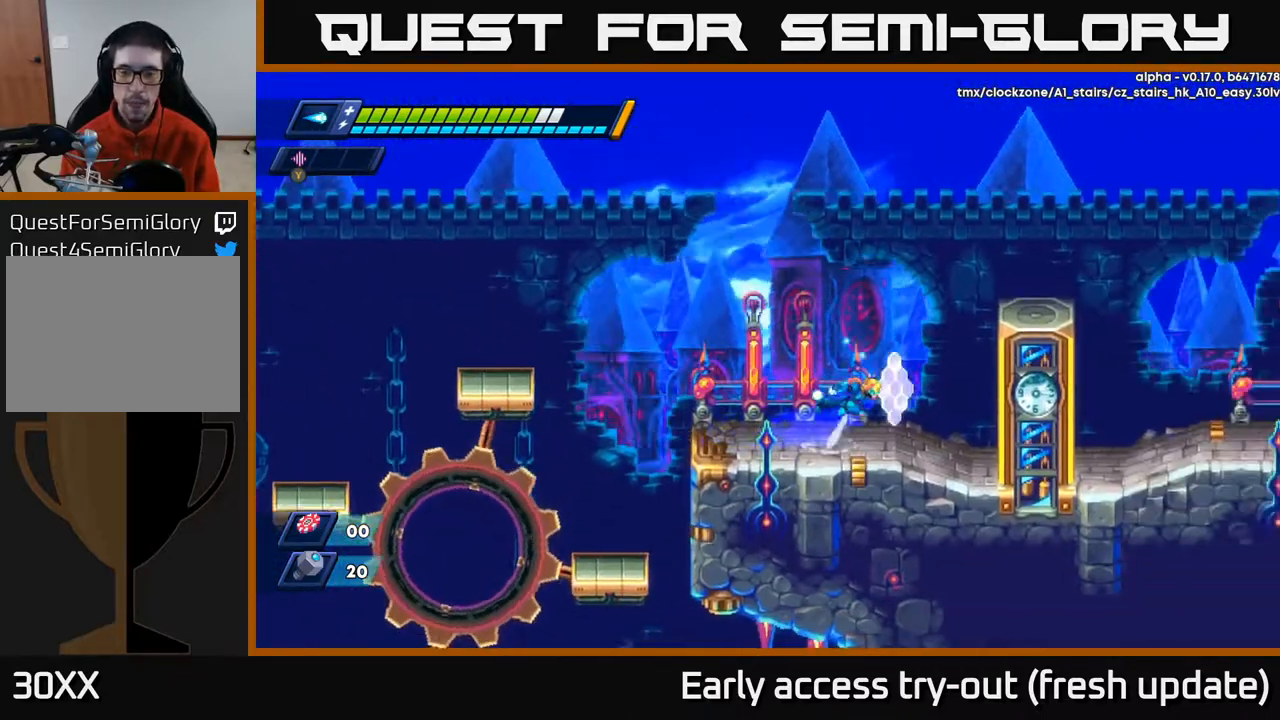
{"buttons": ["R2", "DPAD_RIGHT"], "left_stick": "center", "right_stick": "center", "events": [[17, "A", "down"], [417, "A", "up"]]}
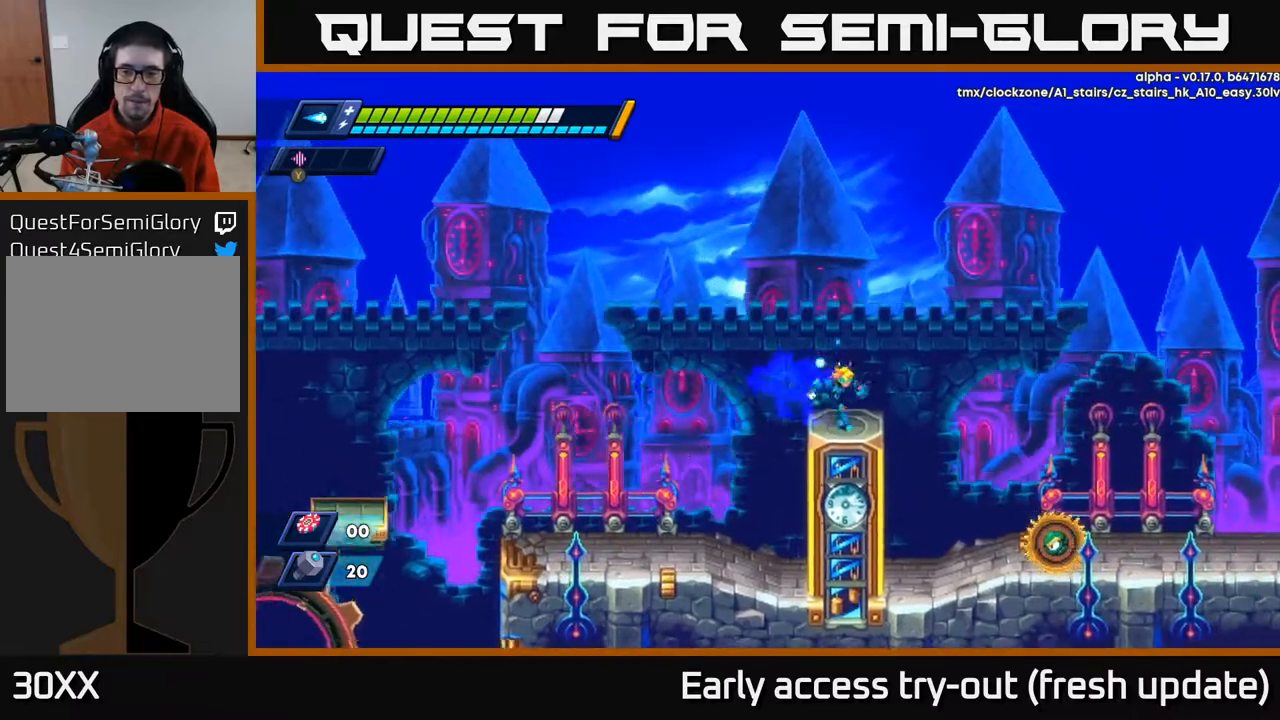
{"buttons": ["X", "DPAD_RIGHT"], "left_stick": "center", "right_stick": "center", "events": [[67, "A", "down"], [117, "A", "up"], [117, "R2", "up"], [317, "X", "down"], [400, "X", "up"], [467, "X", "down"]]}
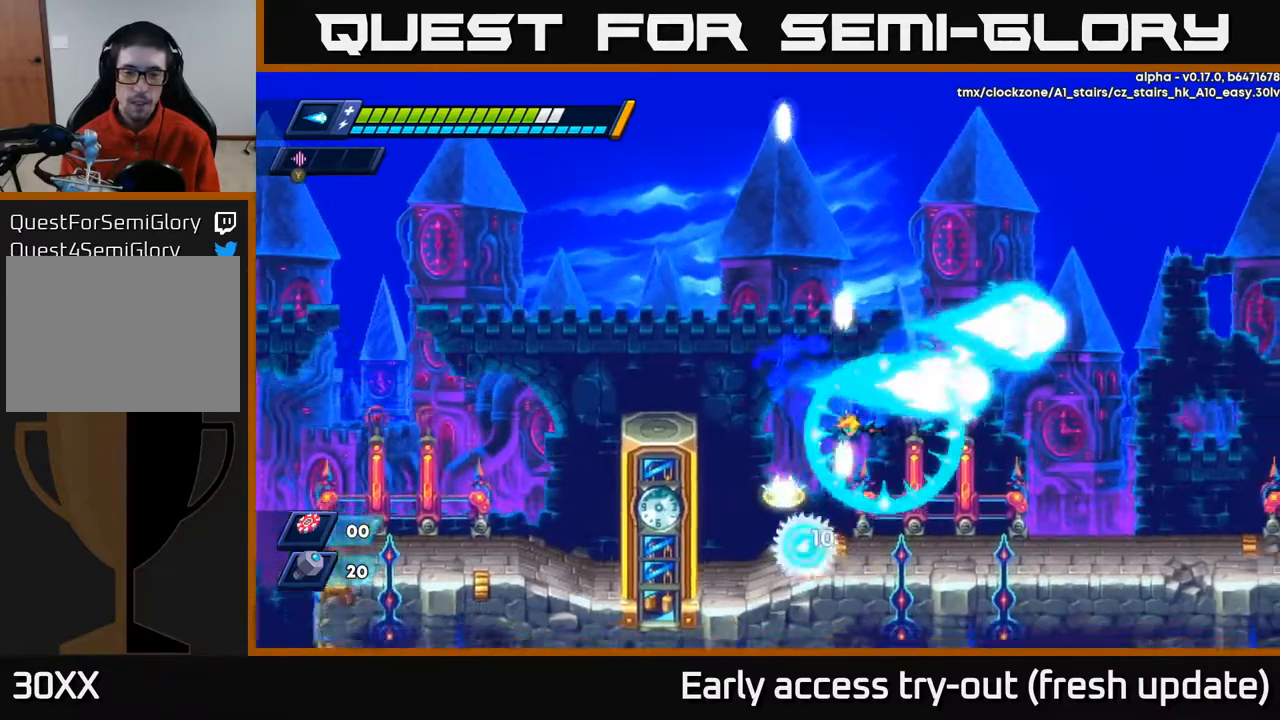
{"buttons": [], "left_stick": "center", "right_stick": "center", "events": [[67, "X", "up"], [200, "DPAD_RIGHT", "up"], [233, "DPAD_LEFT", "down"], [283, "X", "down"], [333, "DPAD_LEFT", "up"], [333, "X", "up"], [400, "X", "down"], [450, "X", "up"]]}
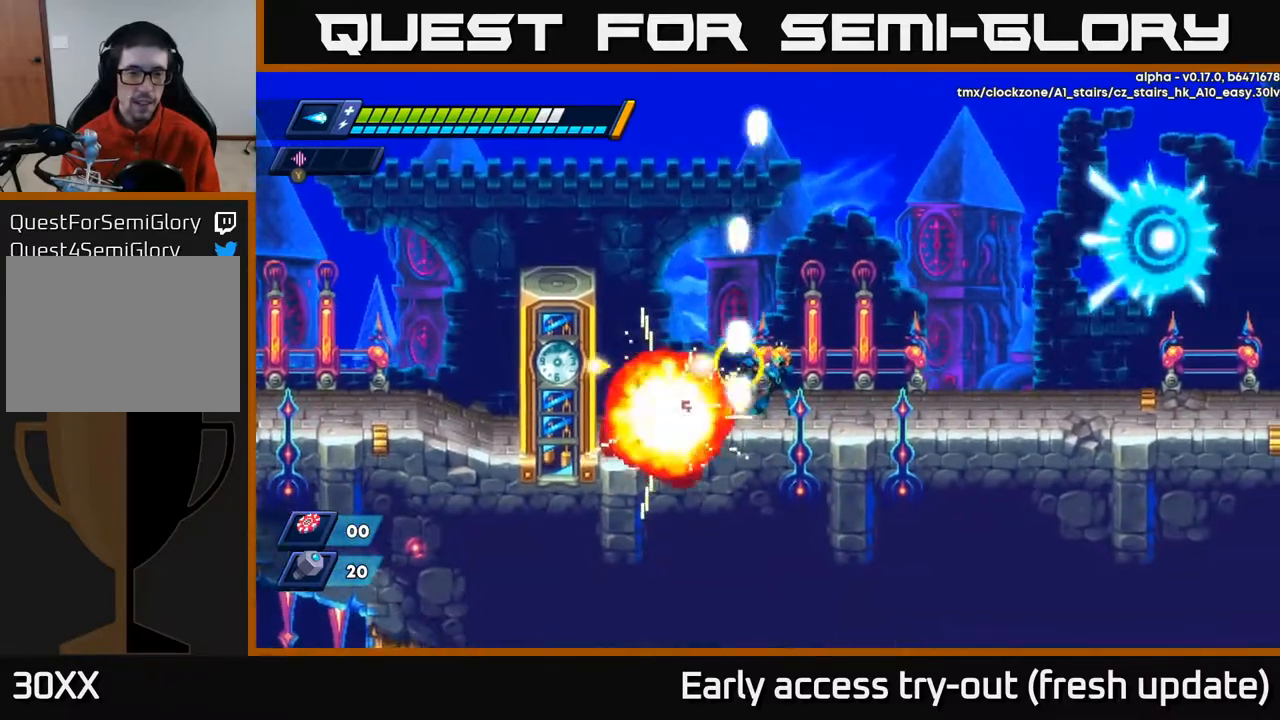
{"buttons": ["R2", "DPAD_LEFT"], "left_stick": "center", "right_stick": "center", "events": [[17, "X", "down"], [83, "X", "up"], [133, "DPAD_LEFT", "down"], [383, "R2", "down"]]}
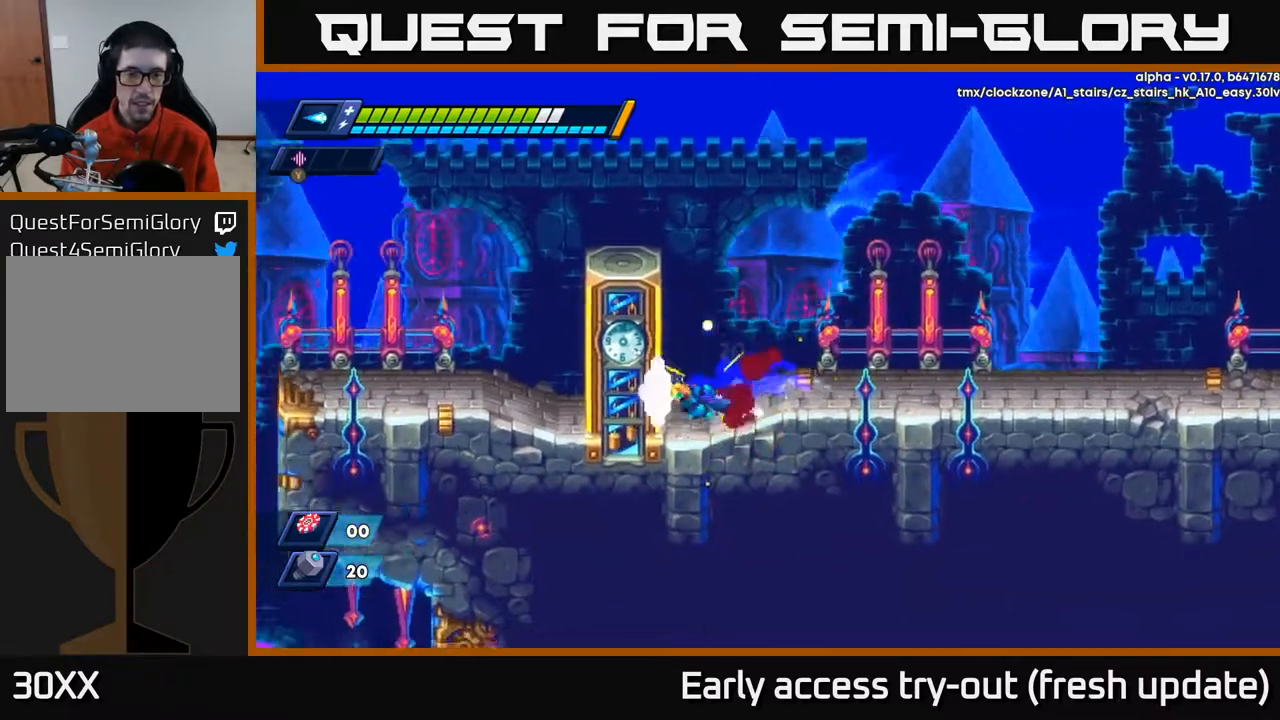
{"buttons": ["R2", "DPAD_RIGHT"], "left_stick": "center", "right_stick": "center", "events": [[33, "DPAD_LEFT", "up"], [83, "DPAD_RIGHT", "down"], [83, "R2", "up"], [433, "R2", "down"]]}
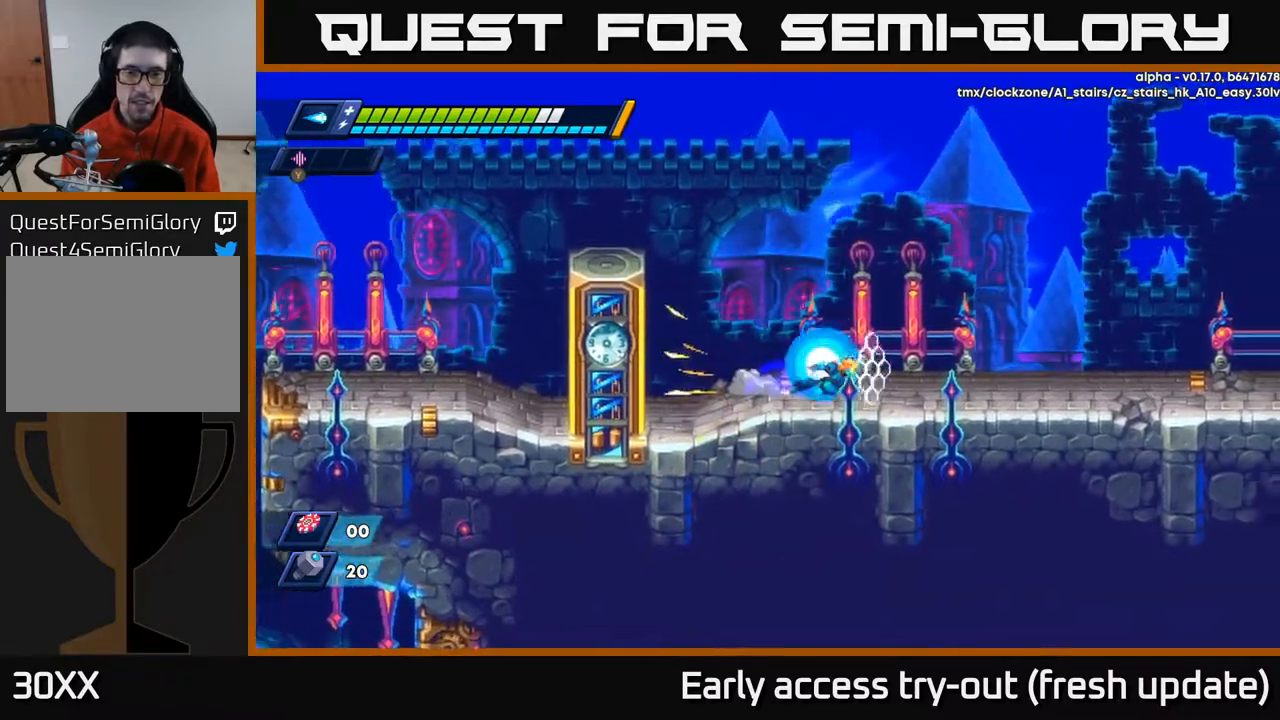
{"buttons": ["R2", "DPAD_RIGHT"], "left_stick": "center", "right_stick": "center", "events": [[183, "A", "down"], [467, "A", "up"]]}
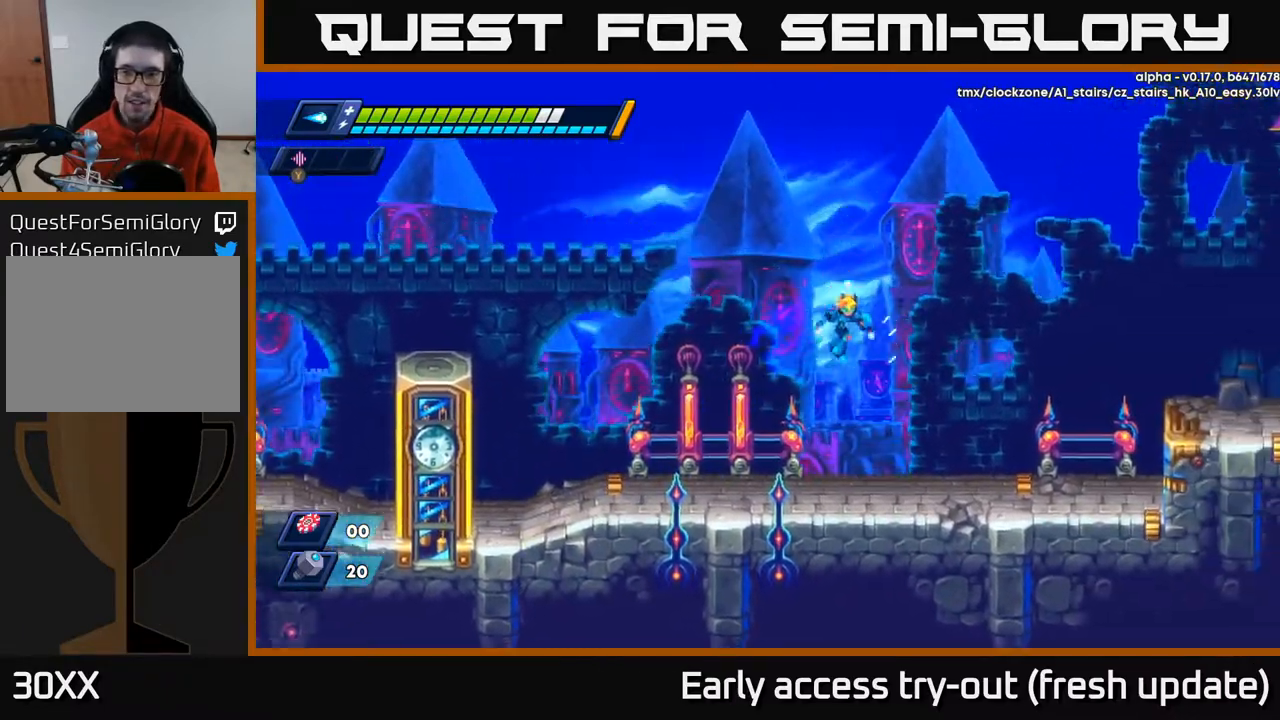
{"buttons": ["R2", "DPAD_RIGHT"], "left_stick": "center", "right_stick": "center", "events": [[50, "R2", "up"], [500, "R2", "down"]]}
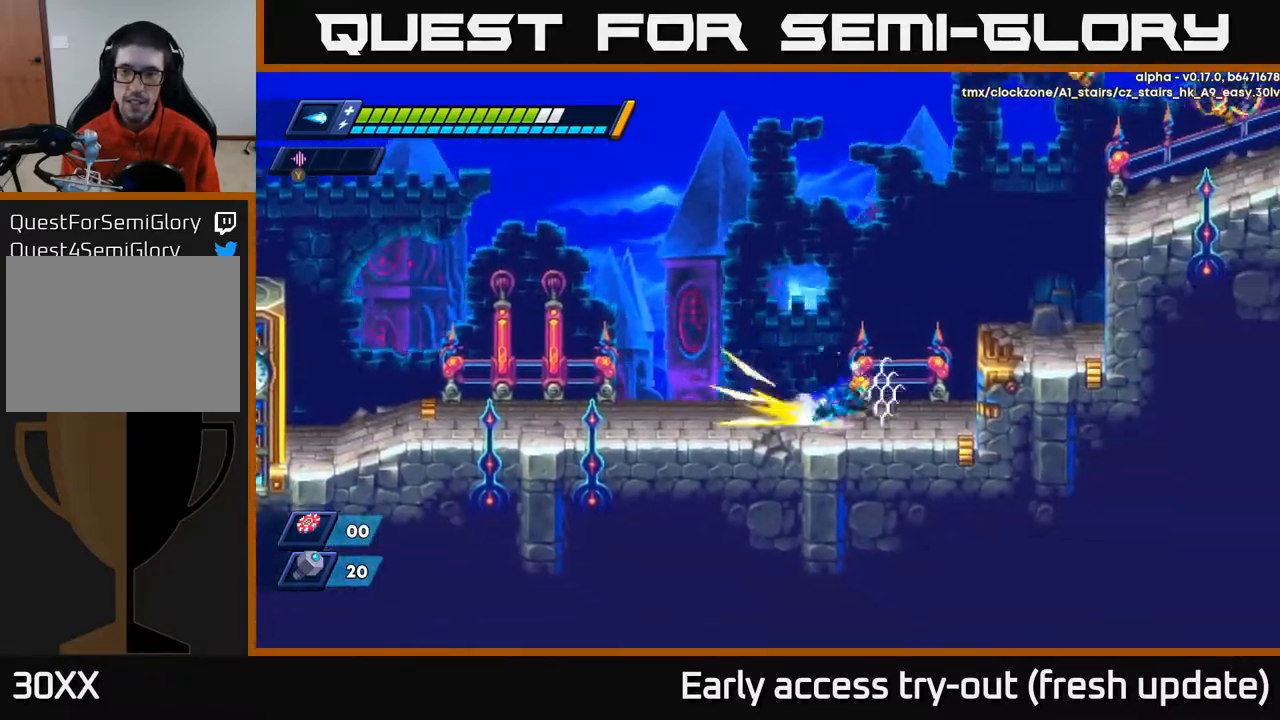
{"buttons": [], "left_stick": "center", "right_stick": "center", "events": [[50, "A", "down"], [317, "A", "up"], [333, "R2", "up"], [400, "DPAD_RIGHT", "up"]]}
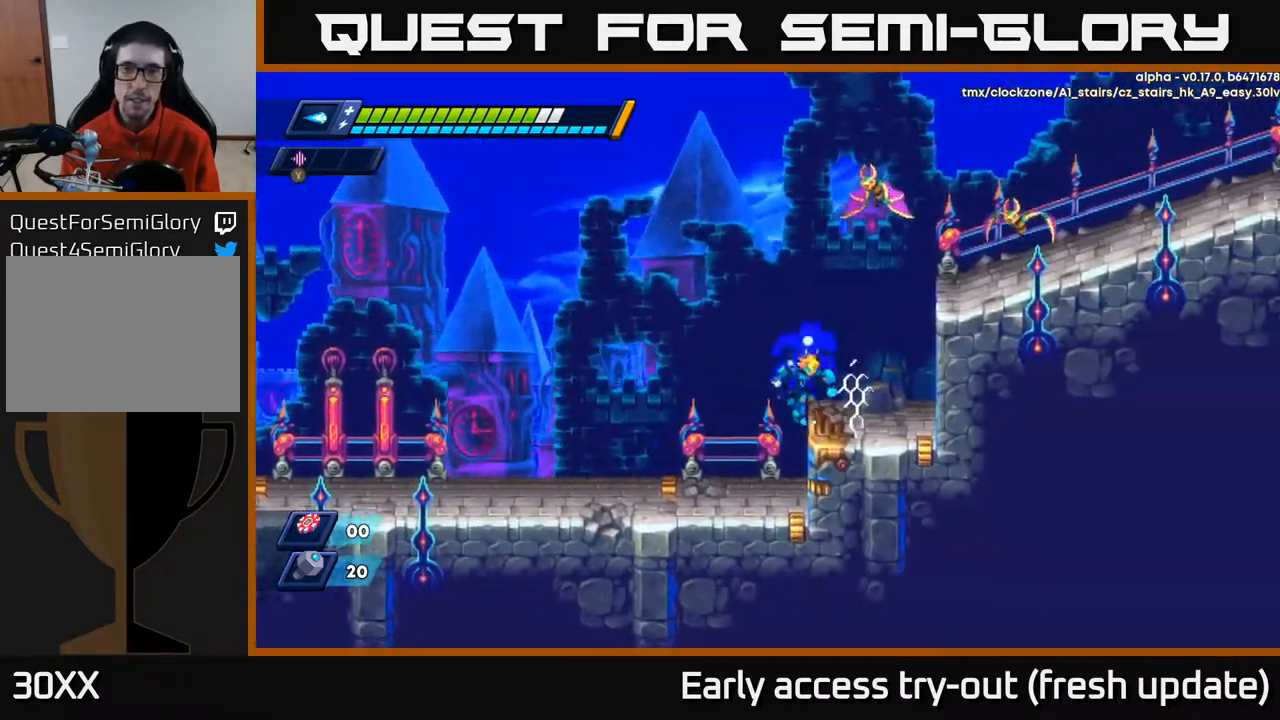
{"buttons": ["X"], "left_stick": "center", "right_stick": "center", "events": [[50, "A", "down"], [133, "X", "down"], [167, "A", "up"], [217, "X", "up"], [300, "X", "down"], [350, "X", "up"], [433, "X", "down"]]}
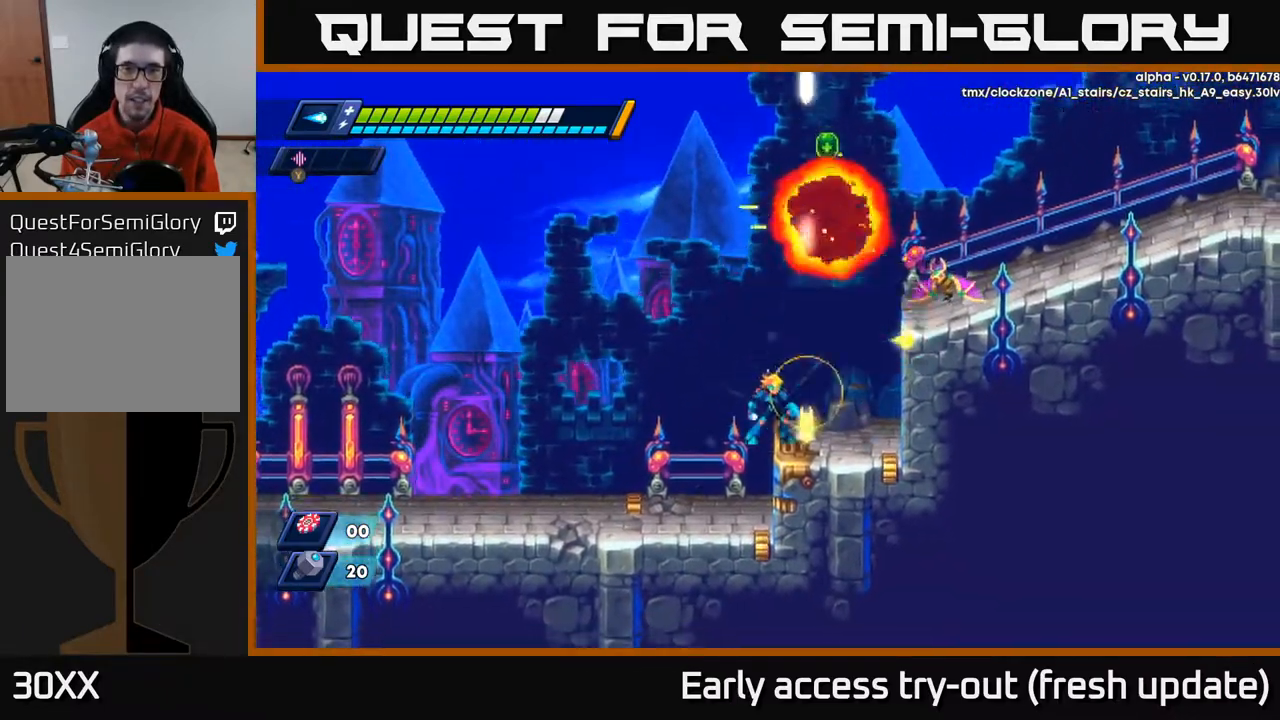
{"buttons": ["X"], "left_stick": "center", "right_stick": "center", "events": [[50, "X", "up"], [167, "A", "down"], [367, "X", "down"], [400, "A", "up"], [417, "X", "up"], [500, "X", "down"]]}
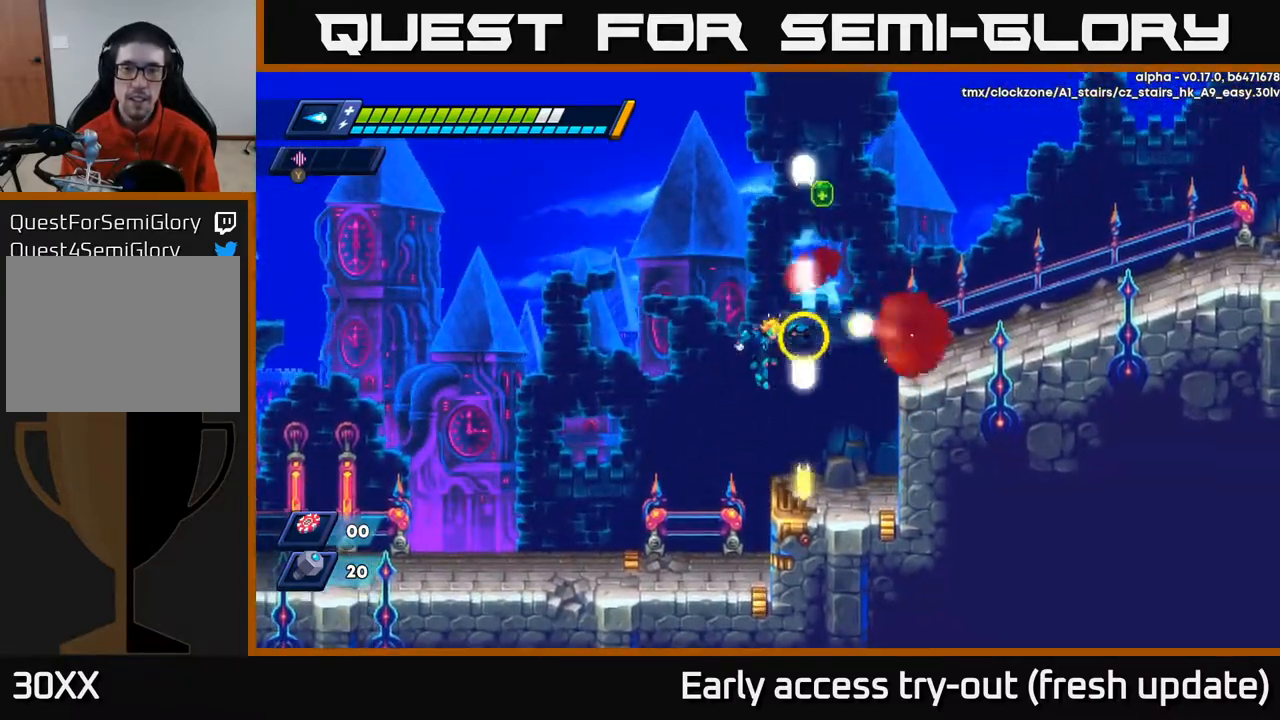
{"buttons": [], "left_stick": "center", "right_stick": "center", "events": [[50, "X", "up"]]}